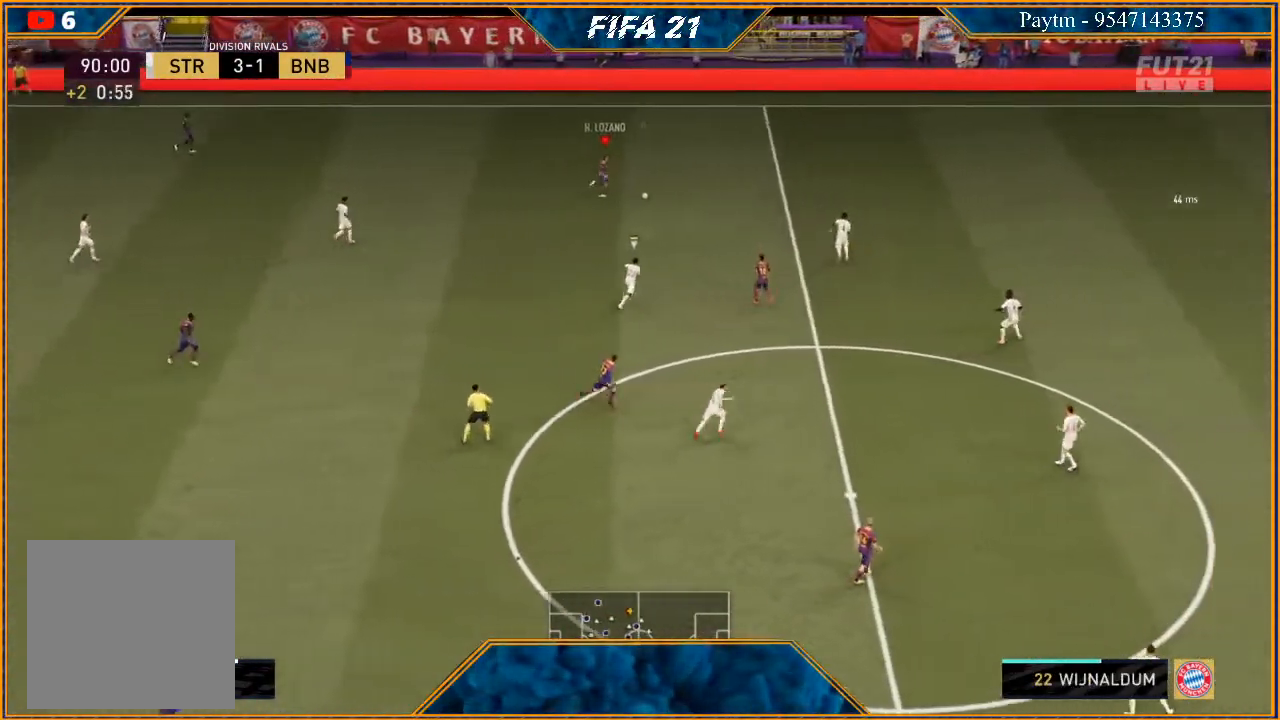
Gameplay with a controller (Xbox layout); each line is a JSON object with the inputs held at the frame after it. "events" lists button and stick changes between this image and that frame as [ms after this image, input, new state], when the widget could be followed in between. Not read: L3.
{"buttons": ["R2"], "left_stick": "up-right", "right_stick": "center", "events": [[333, "left_stick", "up-right"]]}
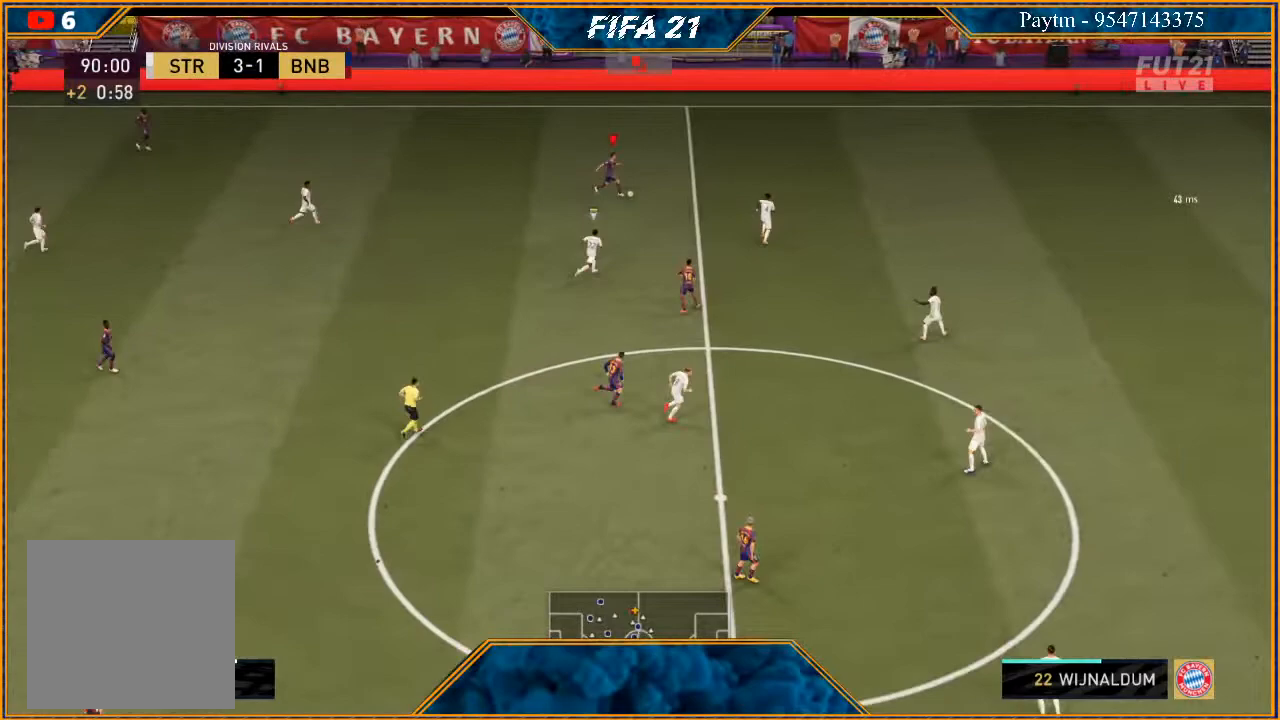
{"buttons": ["R2"], "left_stick": "up-right", "right_stick": "center", "events": []}
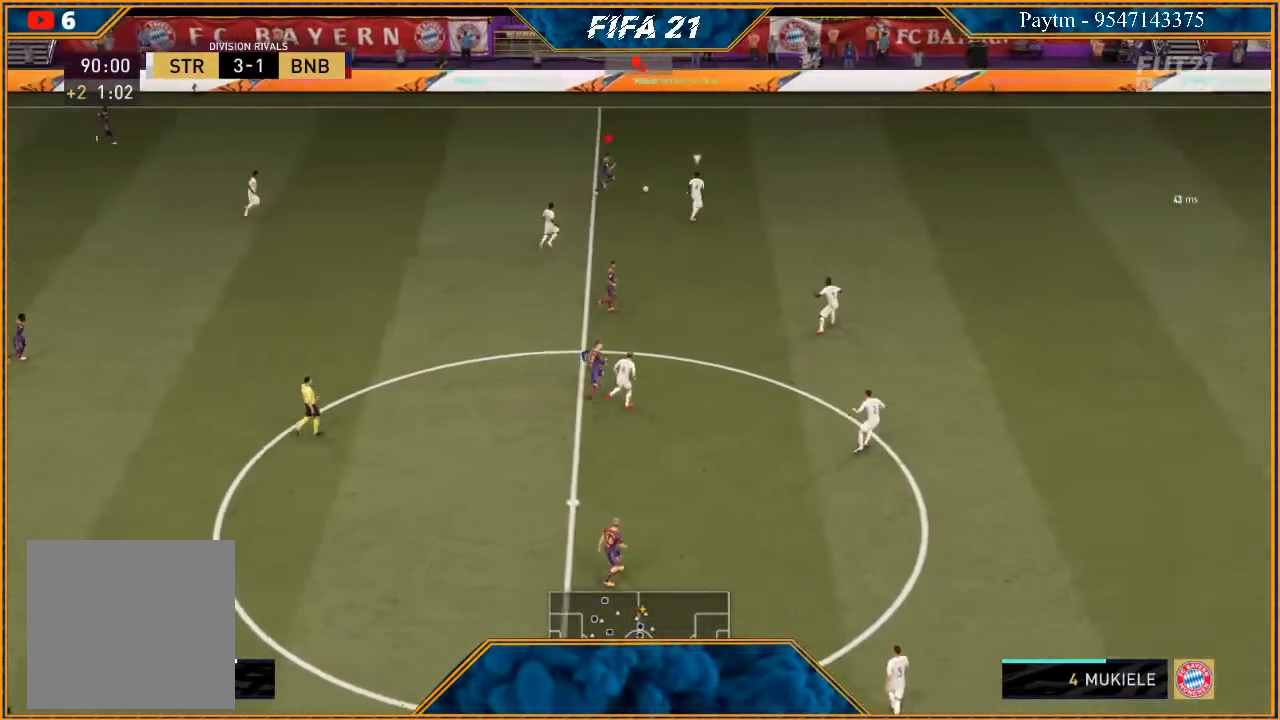
{"buttons": ["R2"], "left_stick": "up-right", "right_stick": "center", "events": []}
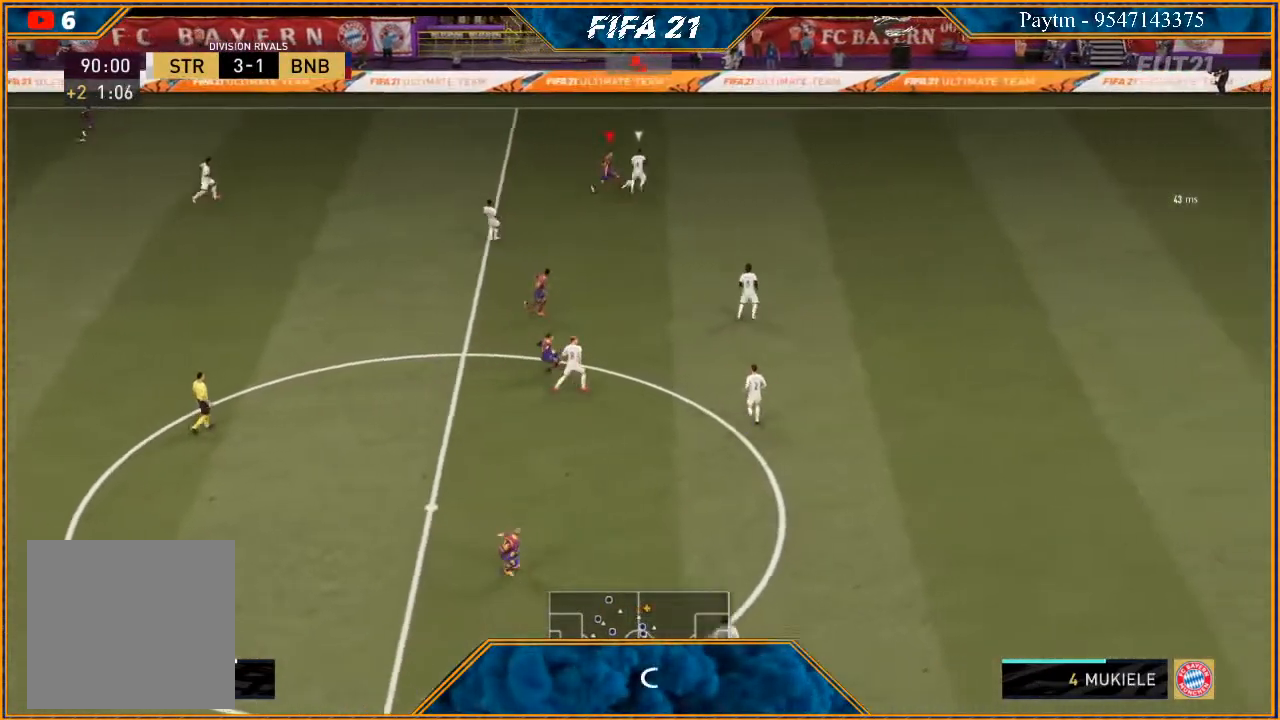
{"buttons": ["R2"], "left_stick": "up-right", "right_stick": "center", "events": []}
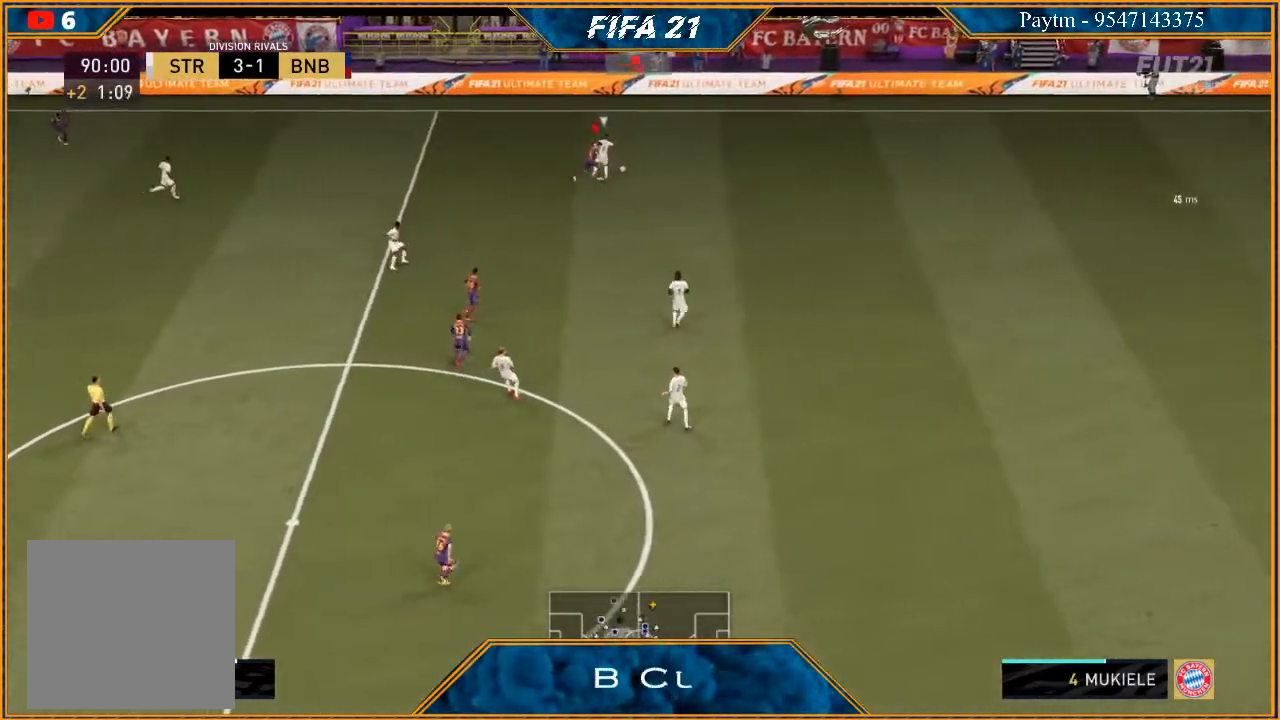
{"buttons": ["L2", "R2"], "left_stick": "right", "right_stick": "center", "events": [[367, "L2", "down"], [467, "left_stick", "right"]]}
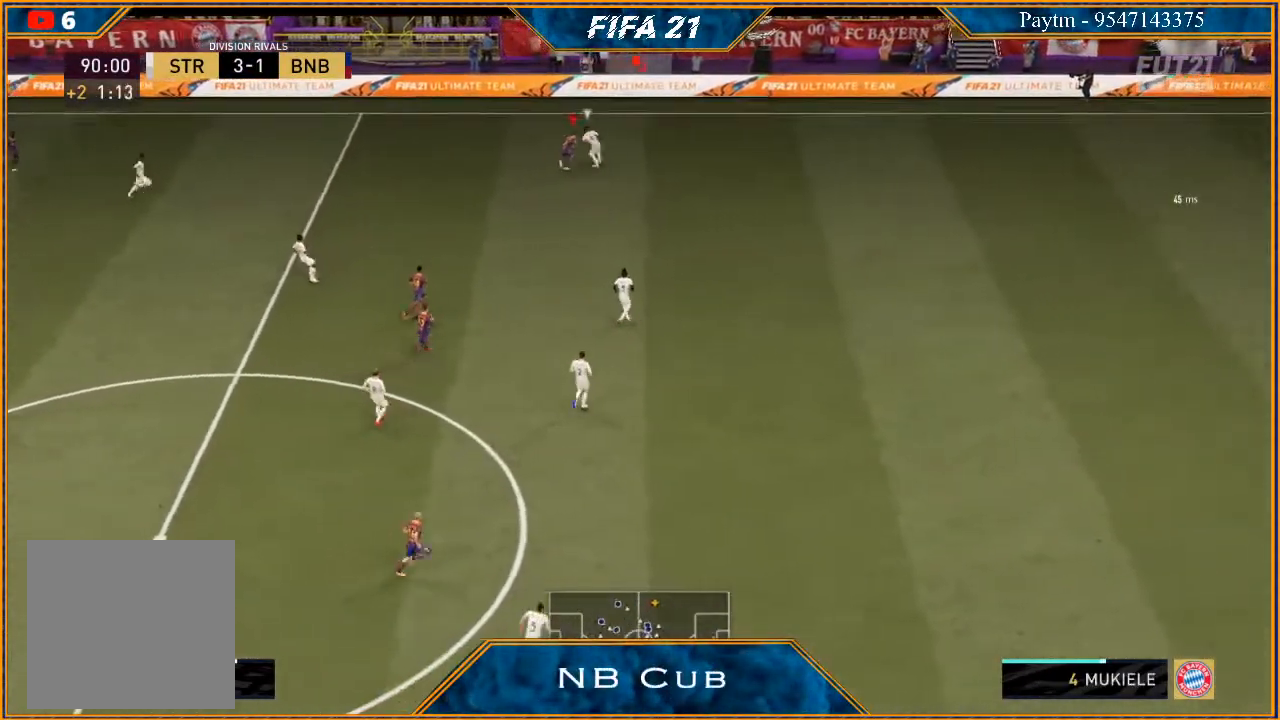
{"buttons": ["L1", "R2"], "left_stick": "right", "right_stick": "center", "events": [[33, "B", "down"], [100, "B", "up"], [300, "L2", "up"], [467, "L1", "down"]]}
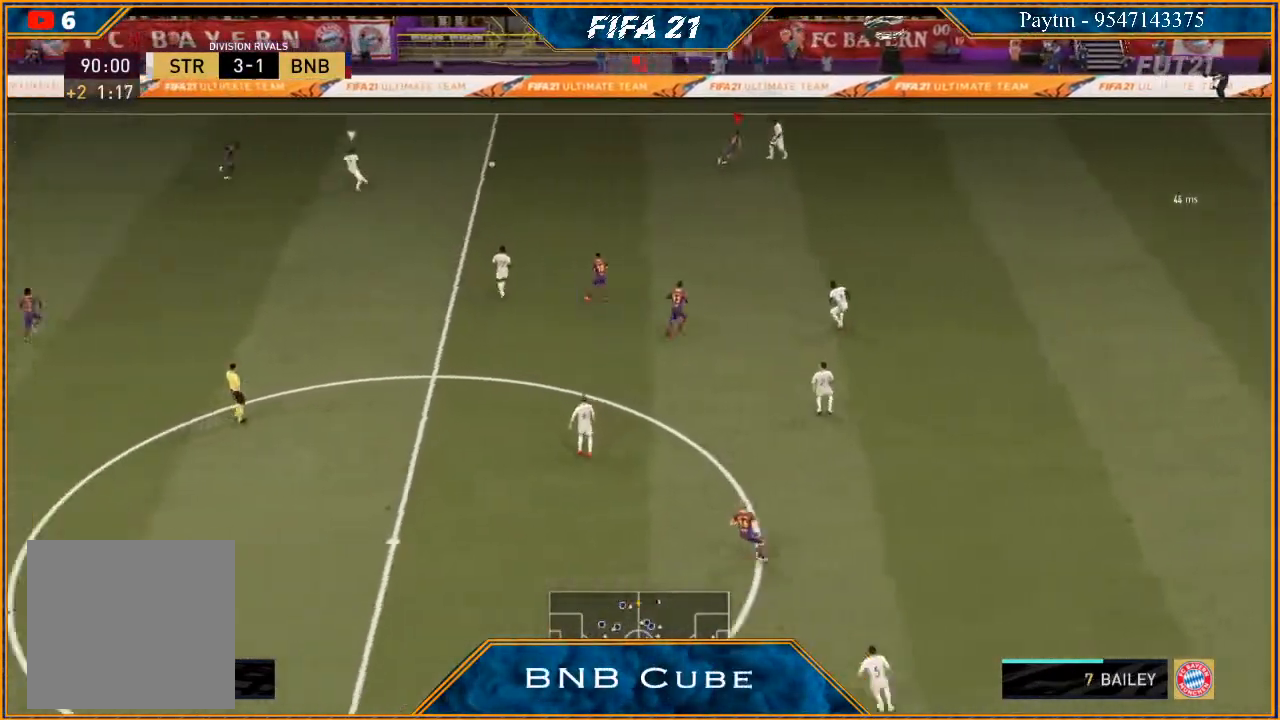
{"buttons": ["L2", "R2"], "left_stick": "right", "right_stick": "center", "events": [[133, "L1", "up"], [267, "L2", "down"], [333, "B", "down"], [400, "B", "up"]]}
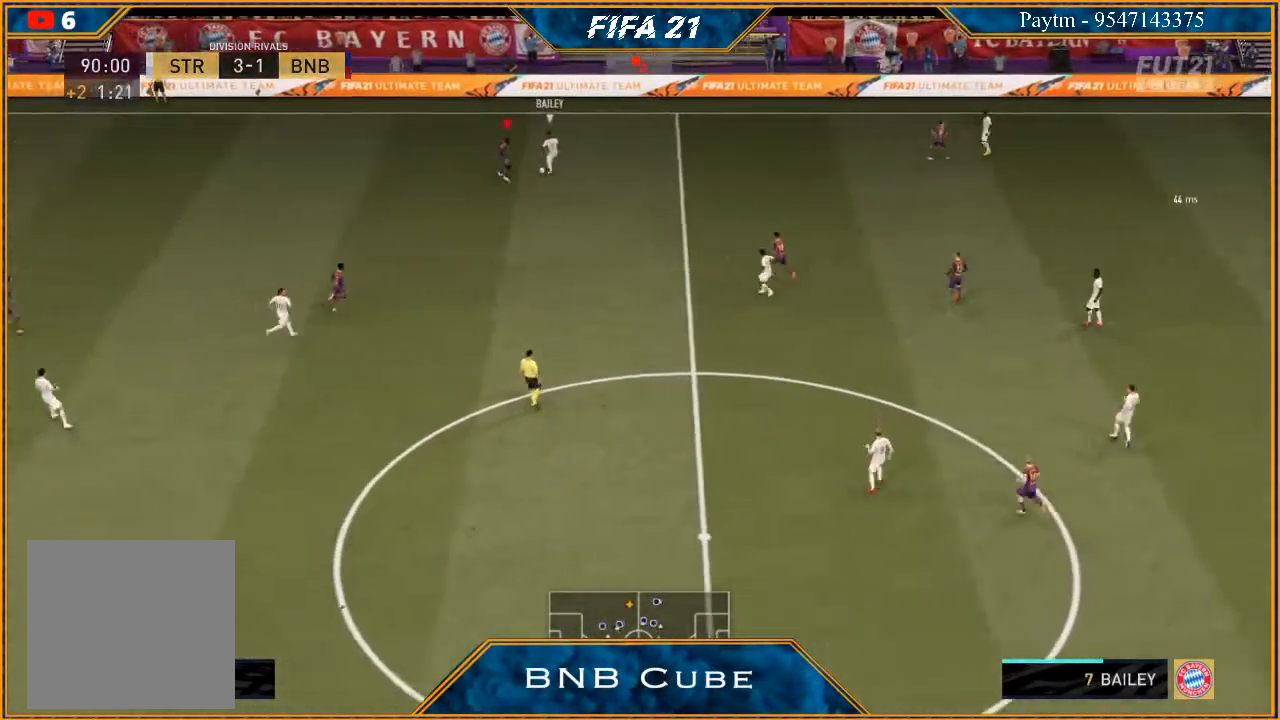
{"buttons": ["L2", "R2"], "left_stick": "right", "right_stick": "center", "events": [[67, "left_stick", "up-right"], [333, "left_stick", "right"]]}
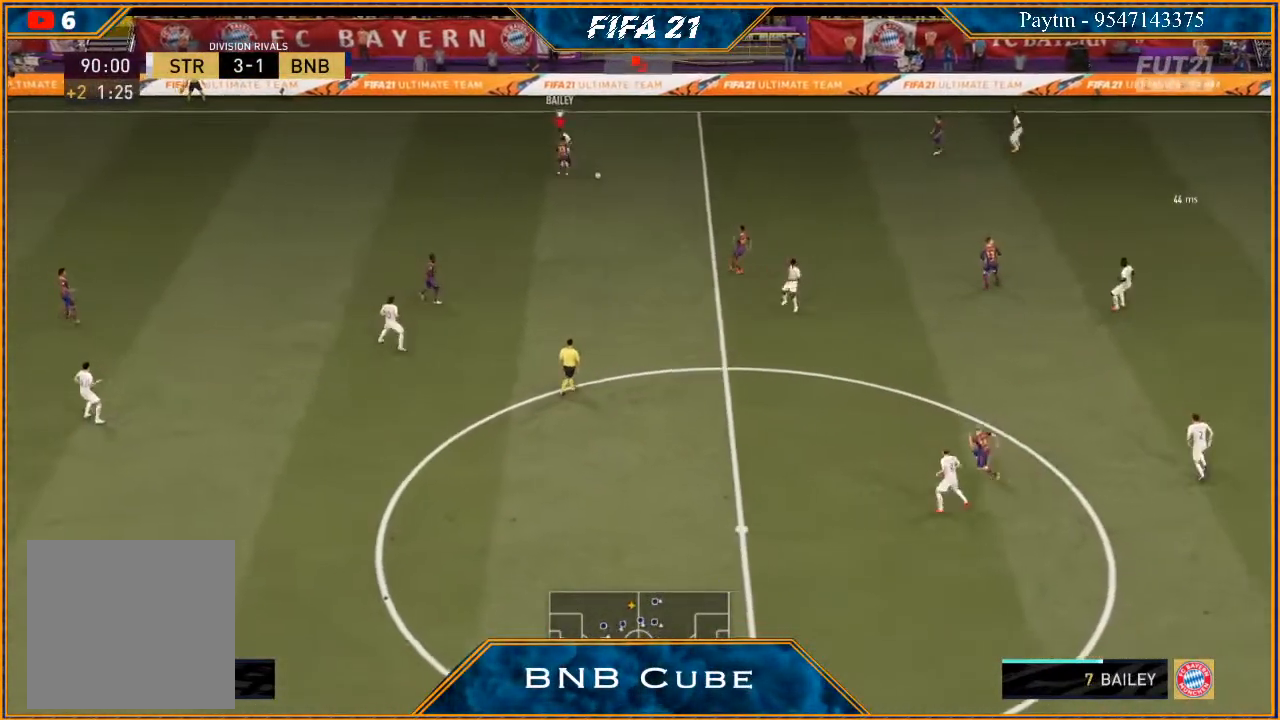
{"buttons": [], "left_stick": "right", "right_stick": "center", "events": [[167, "L2", "up"], [267, "R2", "up"], [367, "A", "down"], [467, "A", "up"]]}
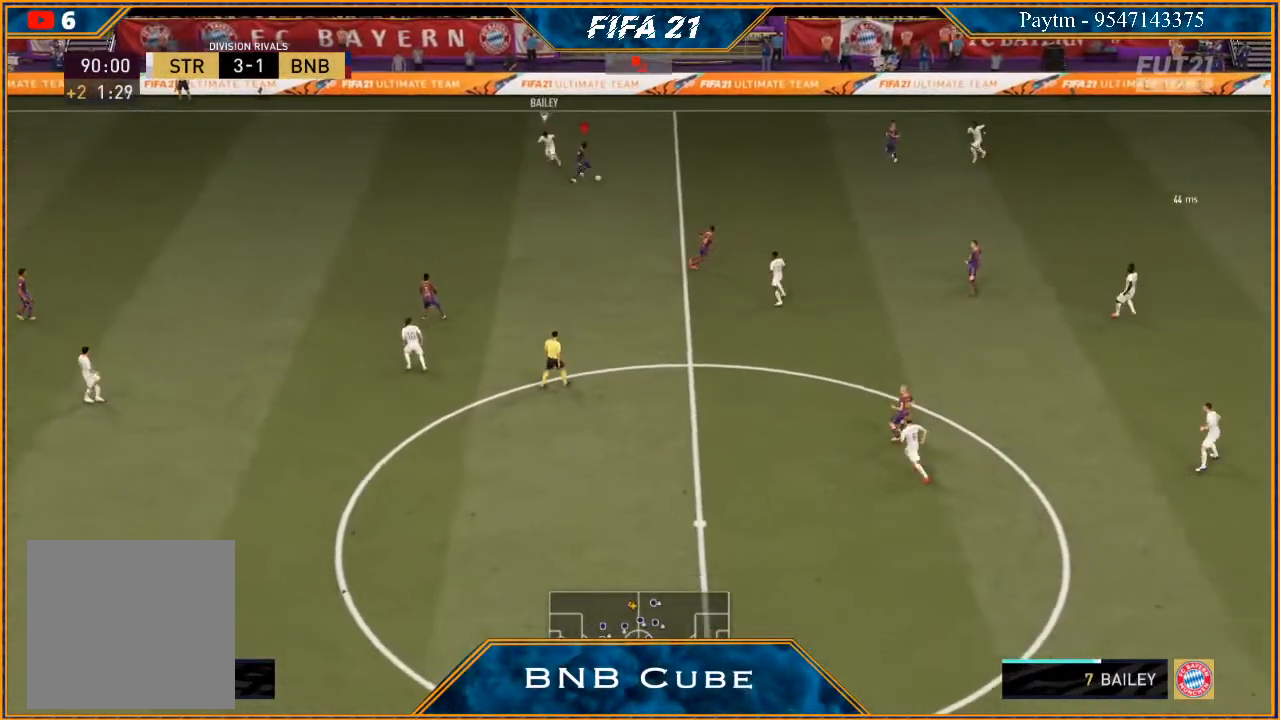
{"buttons": [], "left_stick": "down", "right_stick": "center", "events": [[233, "left_stick", "center"], [400, "left_stick", "down"]]}
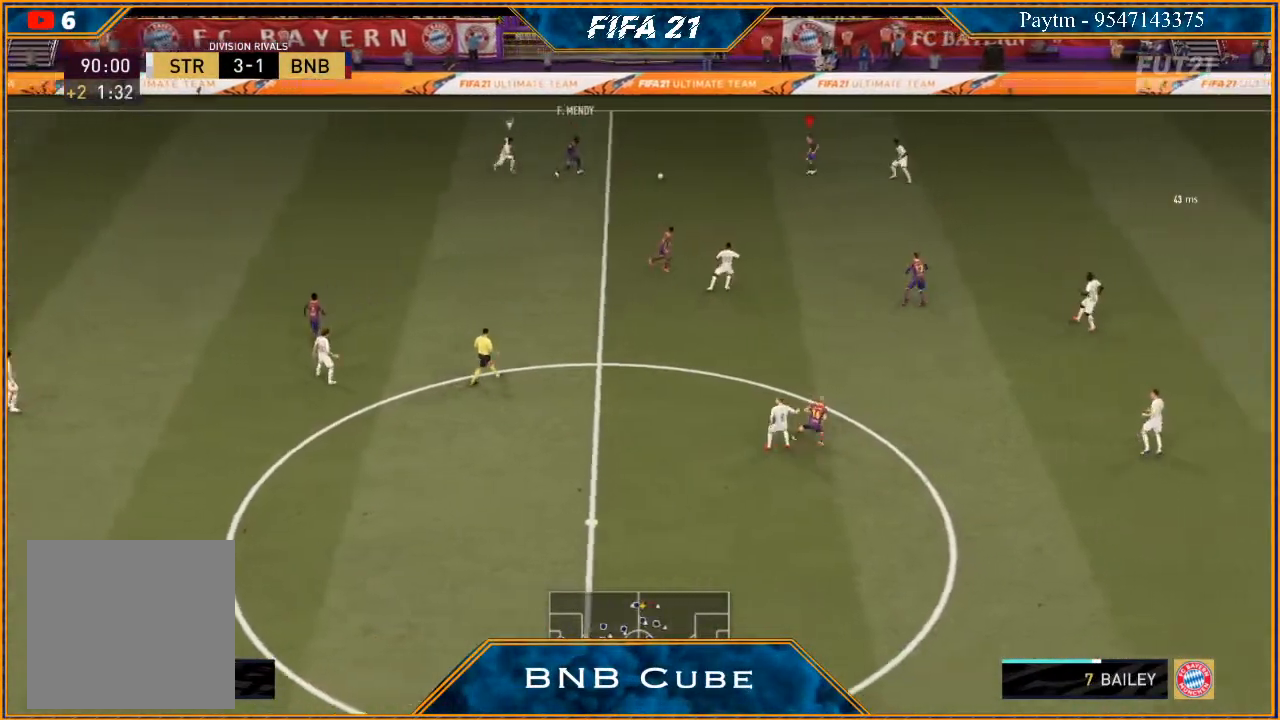
{"buttons": ["R2"], "left_stick": "down", "right_stick": "center", "events": [[67, "A", "down"], [133, "A", "up"], [267, "R2", "down"]]}
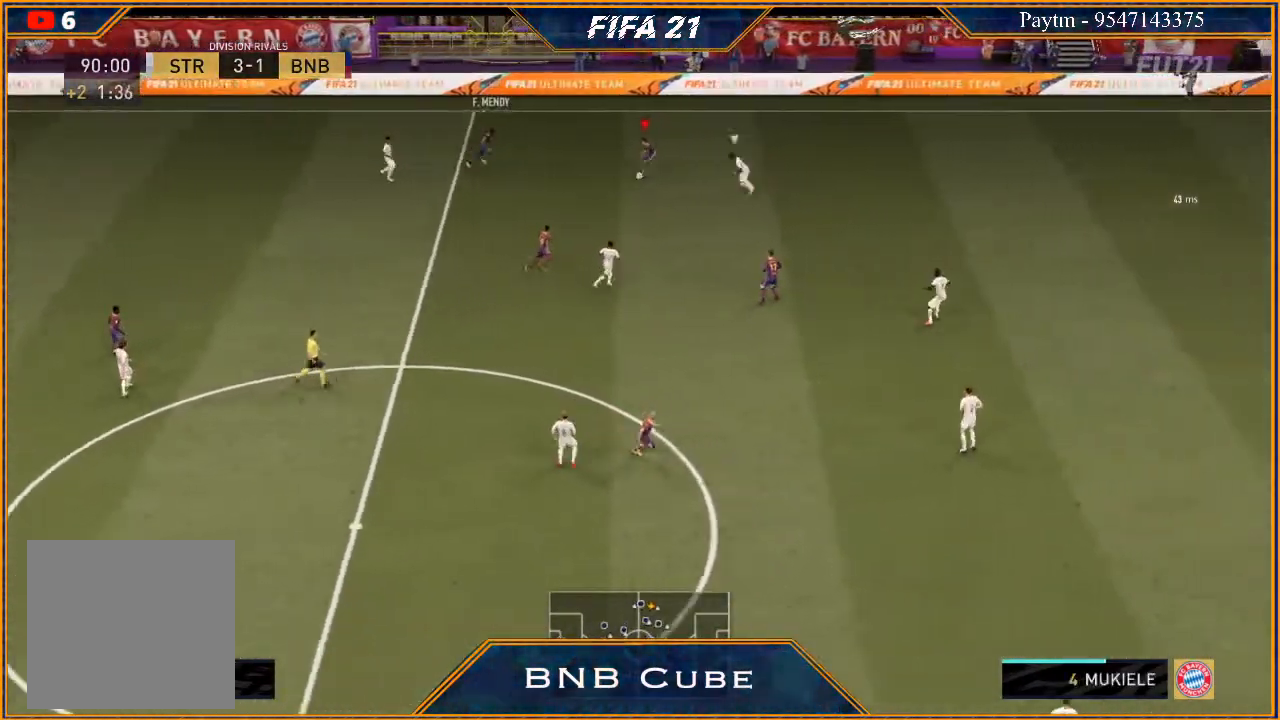
{"buttons": [], "left_stick": "right", "right_stick": "center", "events": [[33, "left_stick", "center"], [167, "left_stick", "right"], [467, "R2", "up"]]}
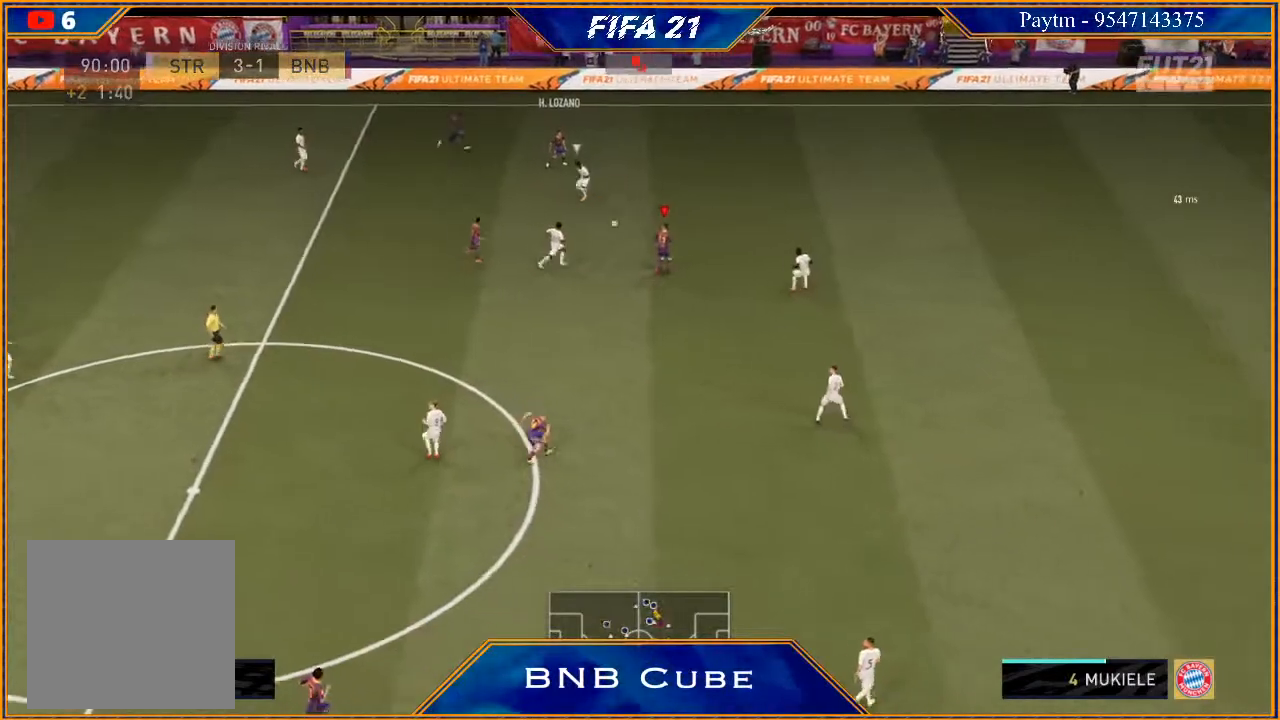
{"buttons": ["R2"], "left_stick": "up", "right_stick": "center", "events": [[200, "Y", "down"], [267, "Y", "up"], [267, "left_stick", "up"], [433, "R2", "down"]]}
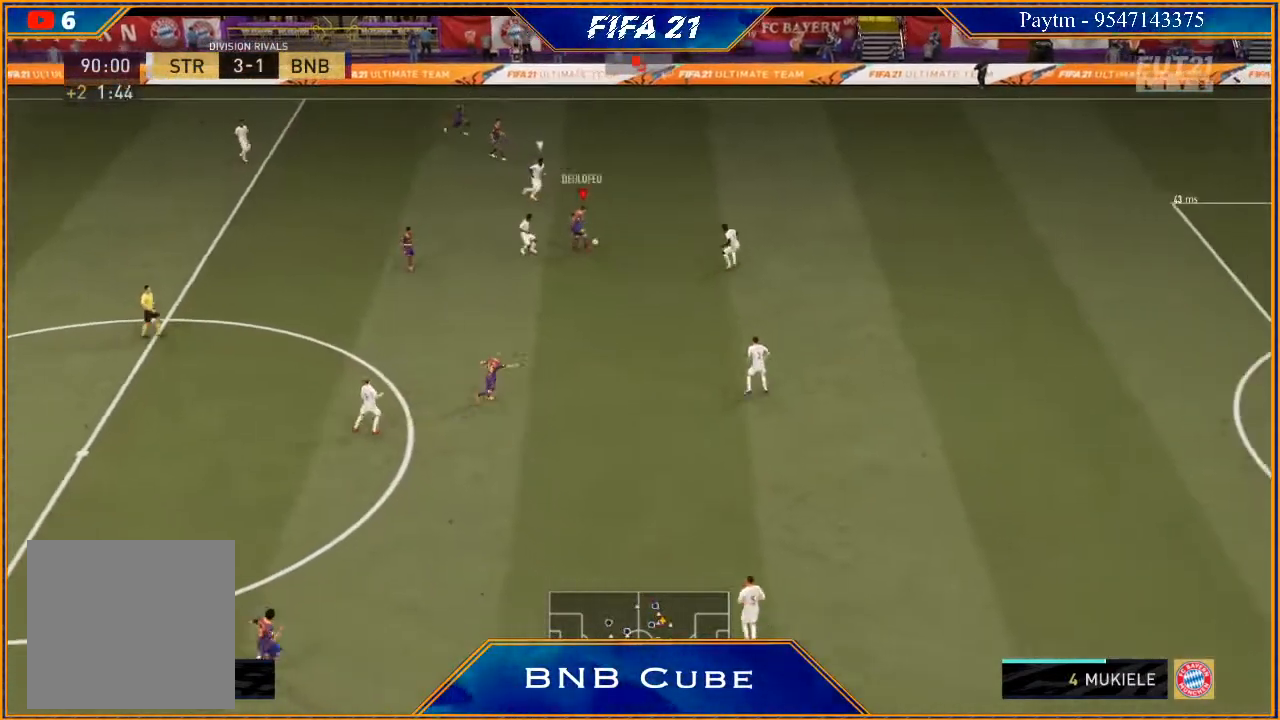
{"buttons": ["R2"], "left_stick": "right", "right_stick": "center", "events": [[67, "left_stick", "up-right"], [333, "left_stick", "right"]]}
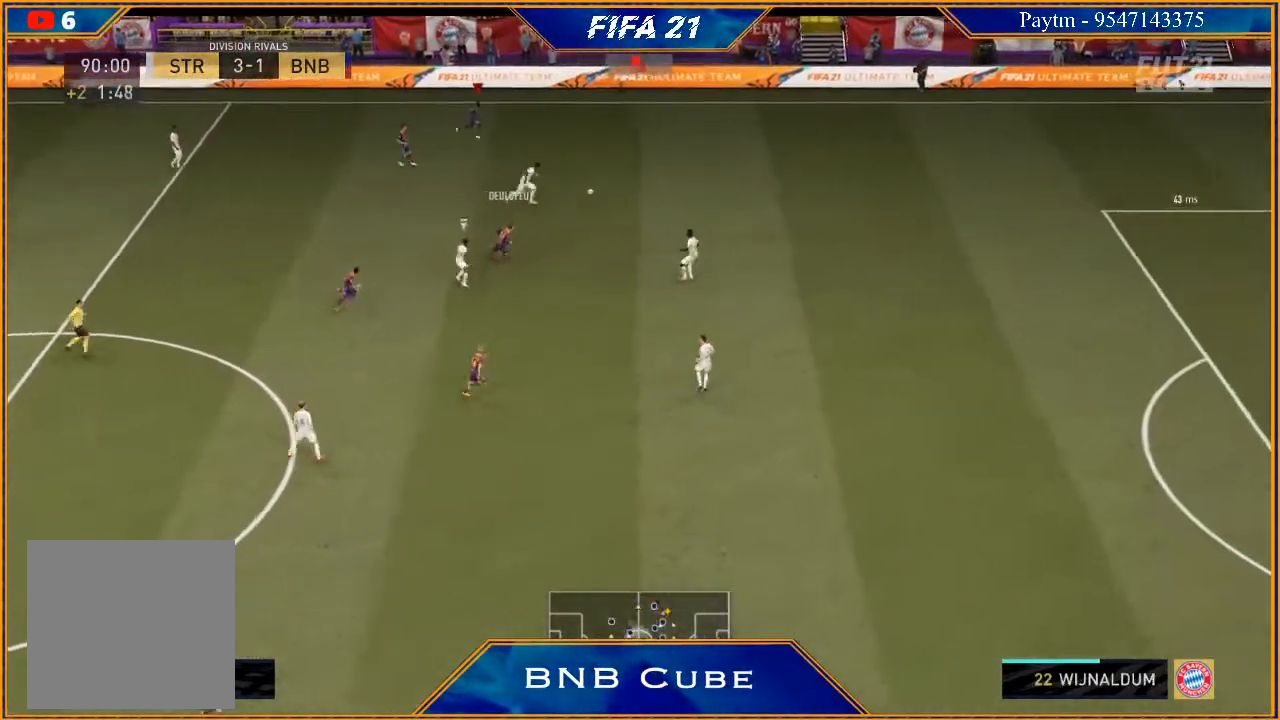
{"buttons": [], "left_stick": "right", "right_stick": "down", "events": [[367, "R2", "up"], [400, "right_stick", "down"]]}
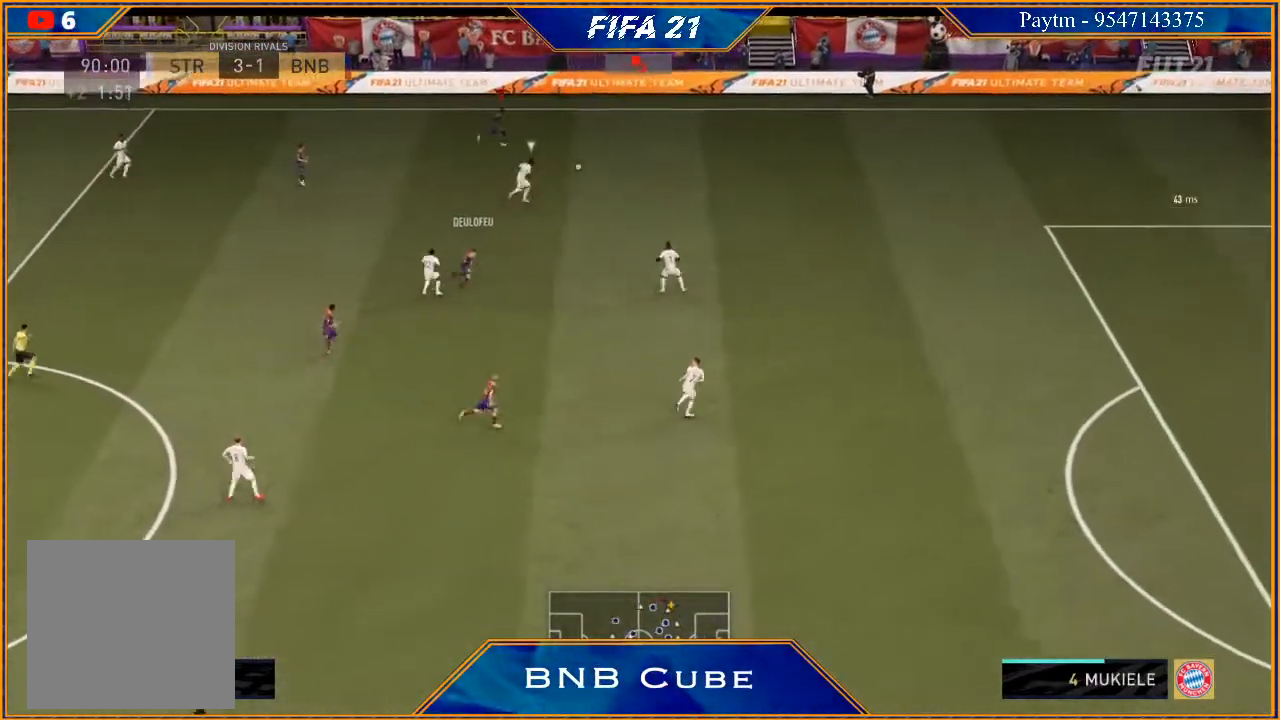
{"buttons": [], "left_stick": "down", "right_stick": "down", "events": [[167, "left_stick", "down-right"], [400, "left_stick", "down"]]}
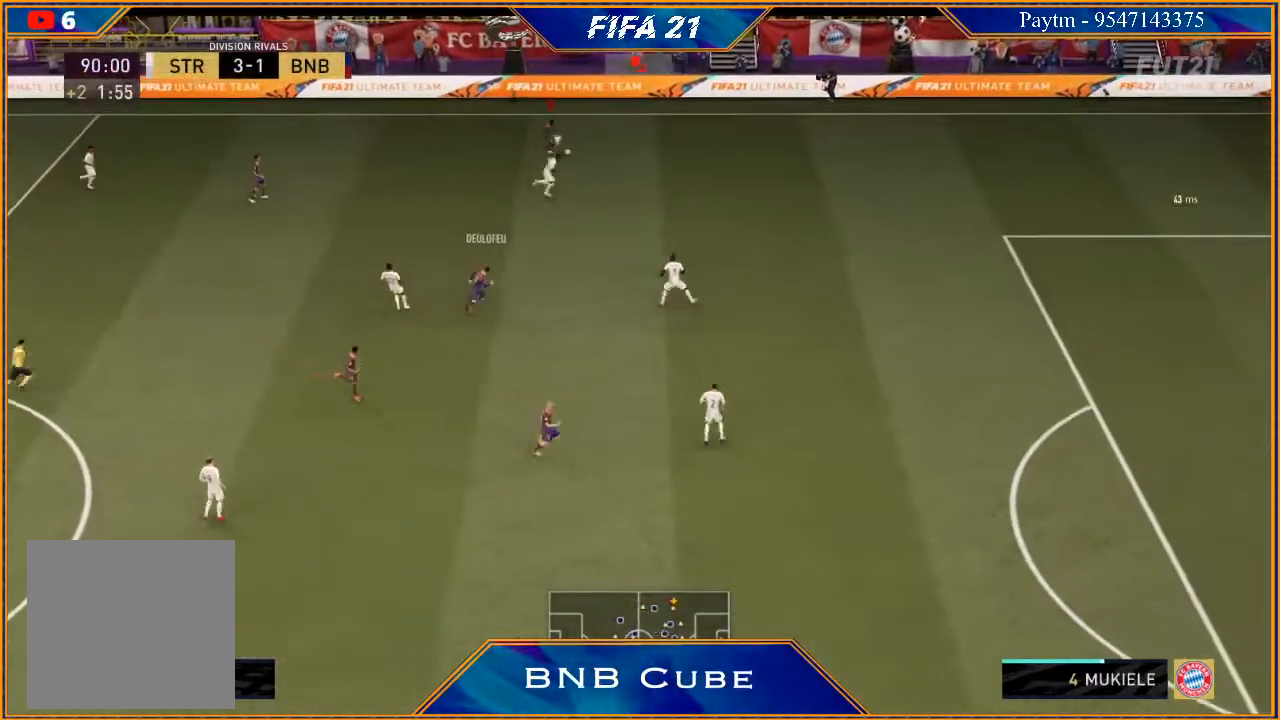
{"buttons": ["A"], "left_stick": "down", "right_stick": "center", "events": [[33, "right_stick", "center"], [67, "left_stick", "down-left"], [433, "A", "down"], [433, "left_stick", "down"]]}
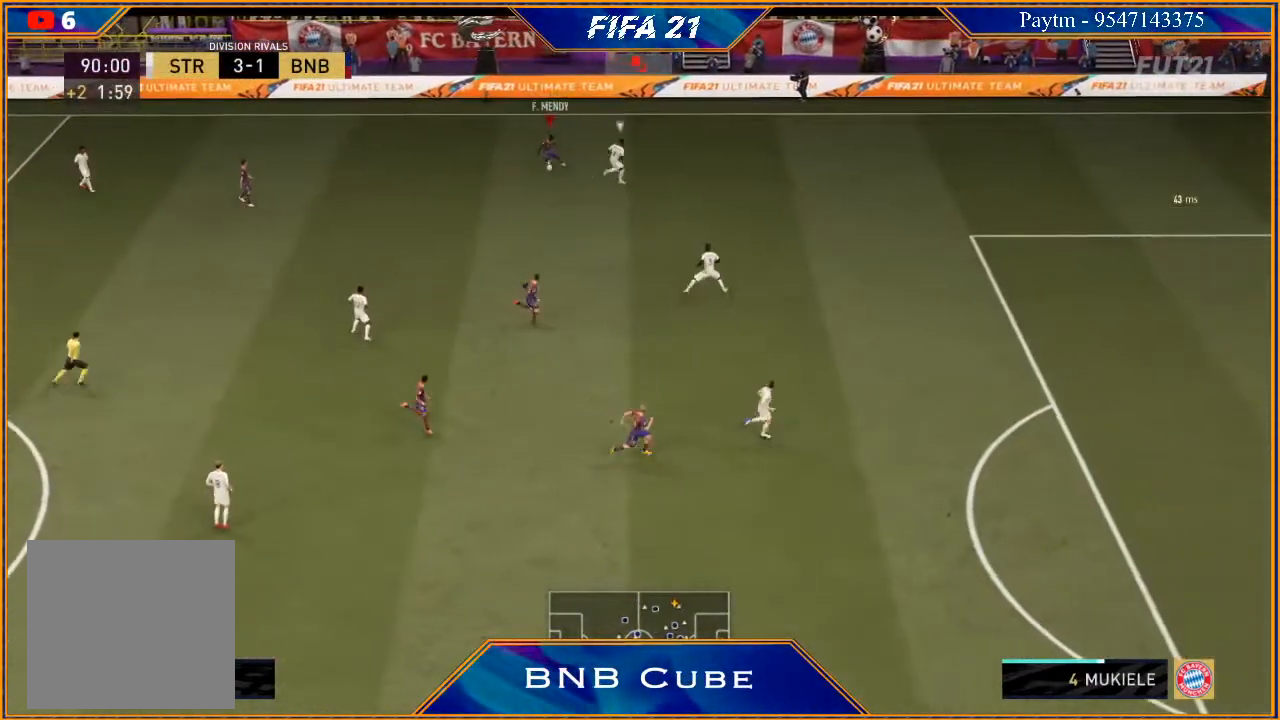
{"buttons": ["R2"], "left_stick": "down", "right_stick": "center", "events": [[33, "A", "up"], [167, "R2", "down"], [367, "left_stick", "center"], [467, "left_stick", "down"]]}
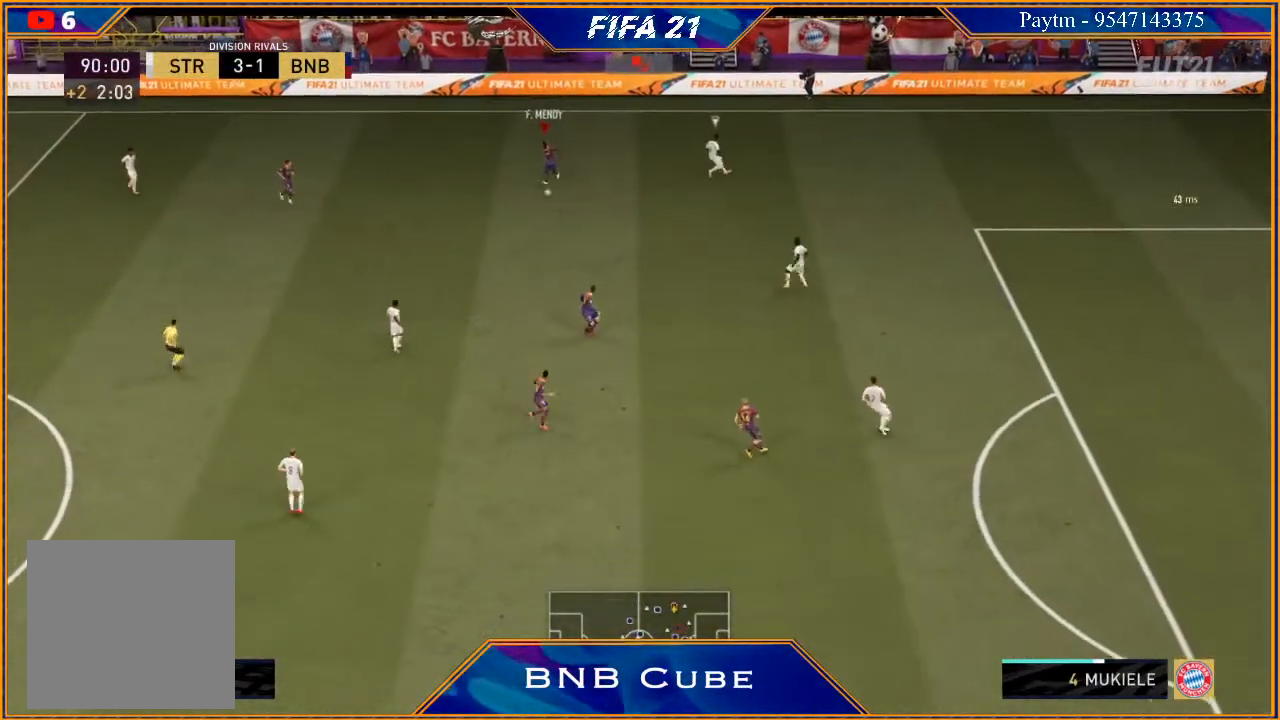
{"buttons": [], "left_stick": "right", "right_stick": "center", "events": [[67, "left_stick", "down-right"], [200, "left_stick", "right"], [467, "R2", "up"]]}
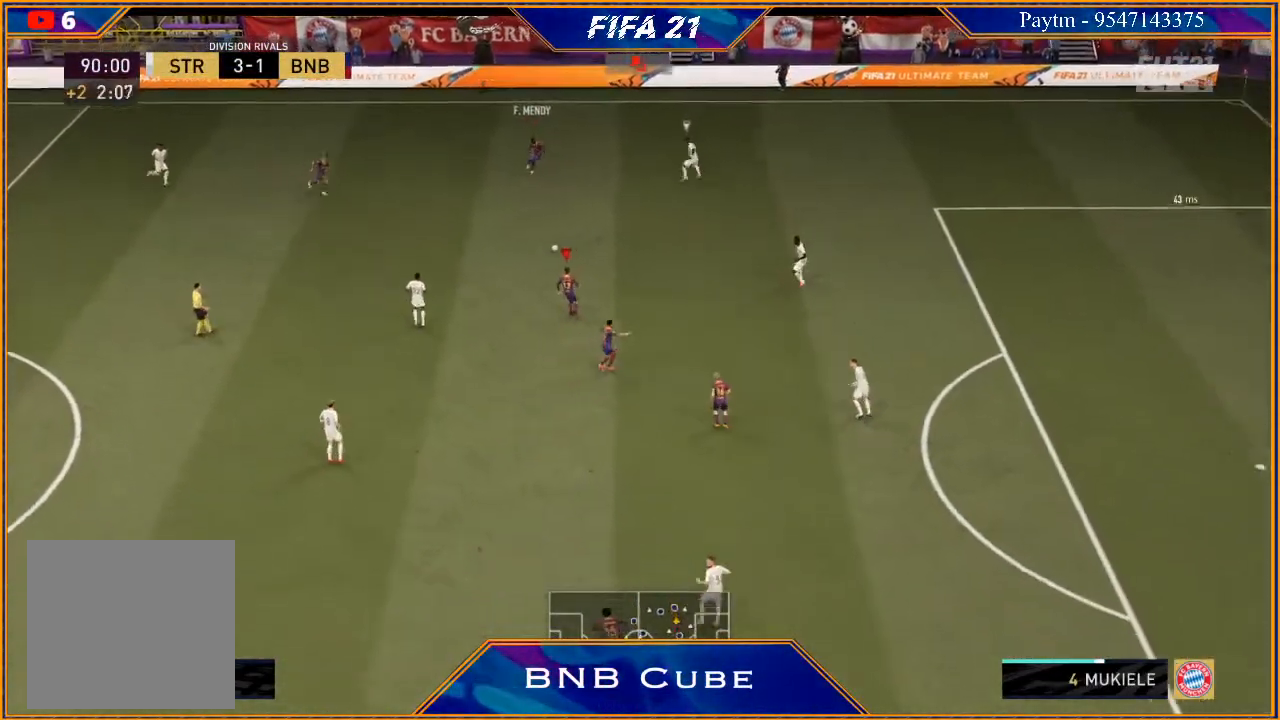
{"buttons": ["Y"], "left_stick": "down-right", "right_stick": "center", "events": [[100, "left_stick", "down-right"], [467, "Y", "down"]]}
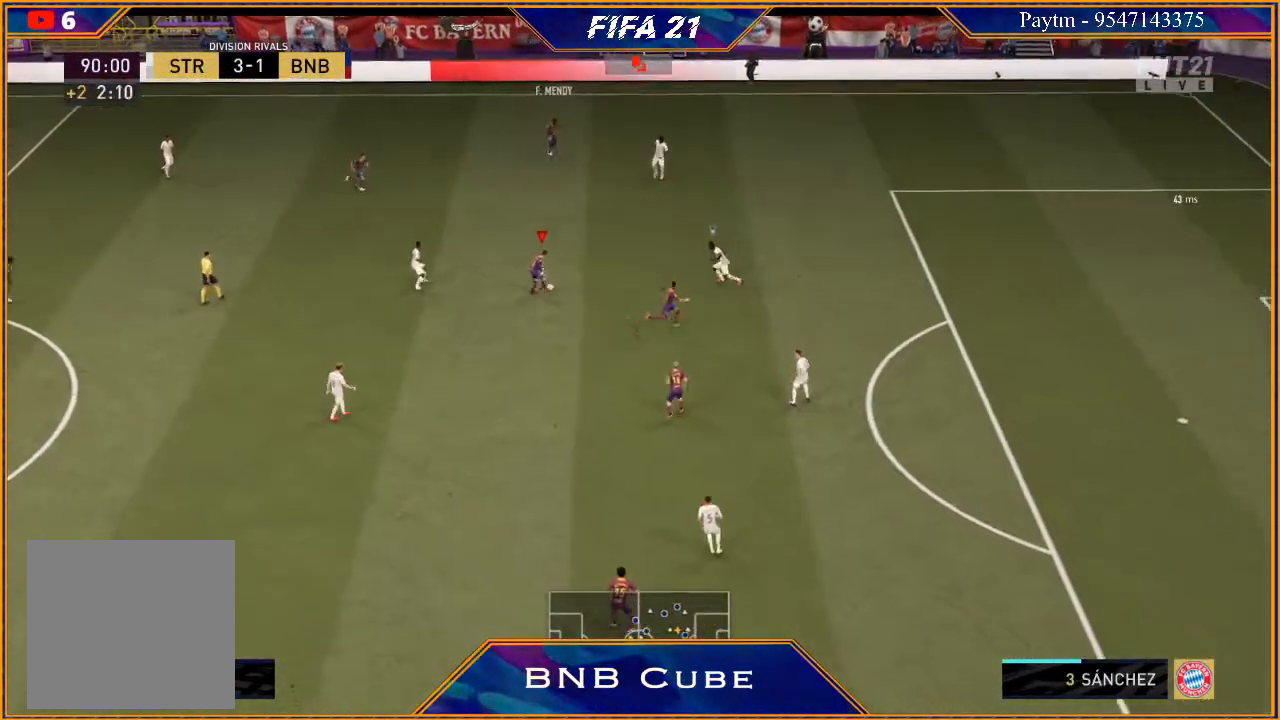
{"buttons": ["R2"], "left_stick": "right", "right_stick": "center", "events": [[33, "Y", "up"], [67, "left_stick", "right"], [167, "R2", "down"]]}
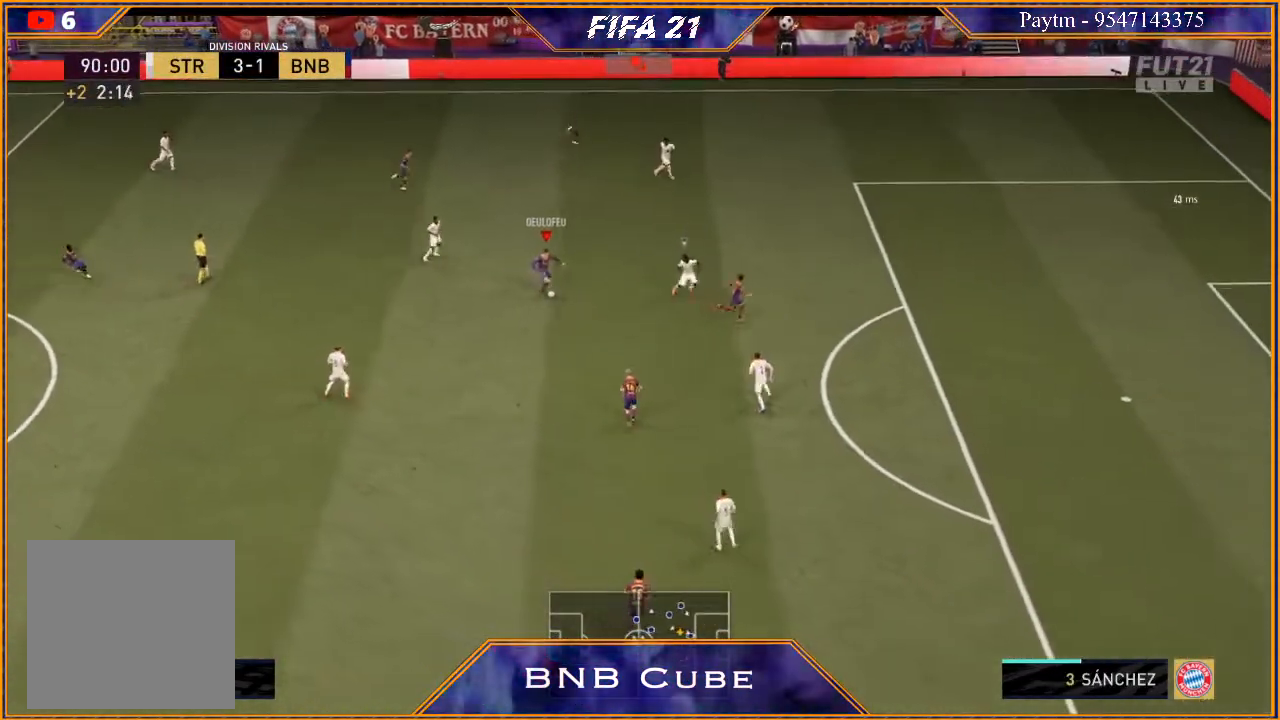
{"buttons": ["R2"], "left_stick": "right", "right_stick": "center", "events": []}
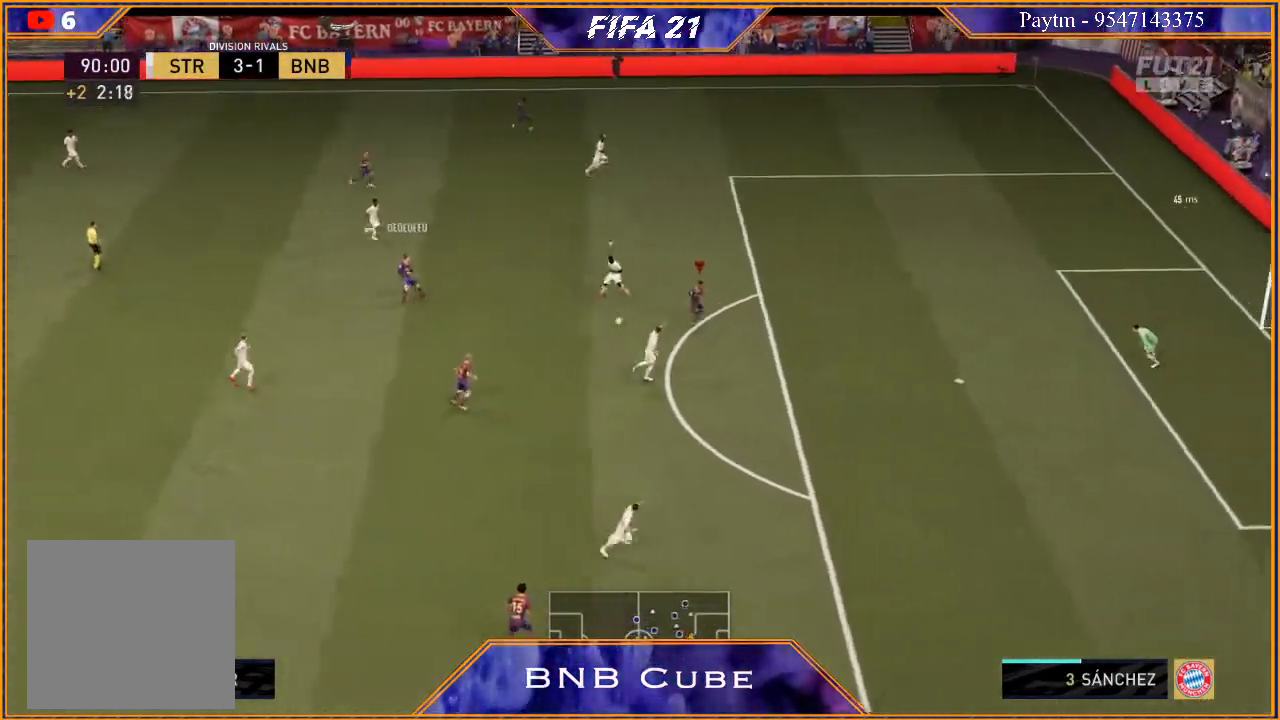
{"buttons": ["R2"], "left_stick": "down-right", "right_stick": "center", "events": [[133, "R2", "up"], [200, "left_stick", "down-right"], [233, "B", "down"], [433, "B", "up"], [467, "R2", "down"]]}
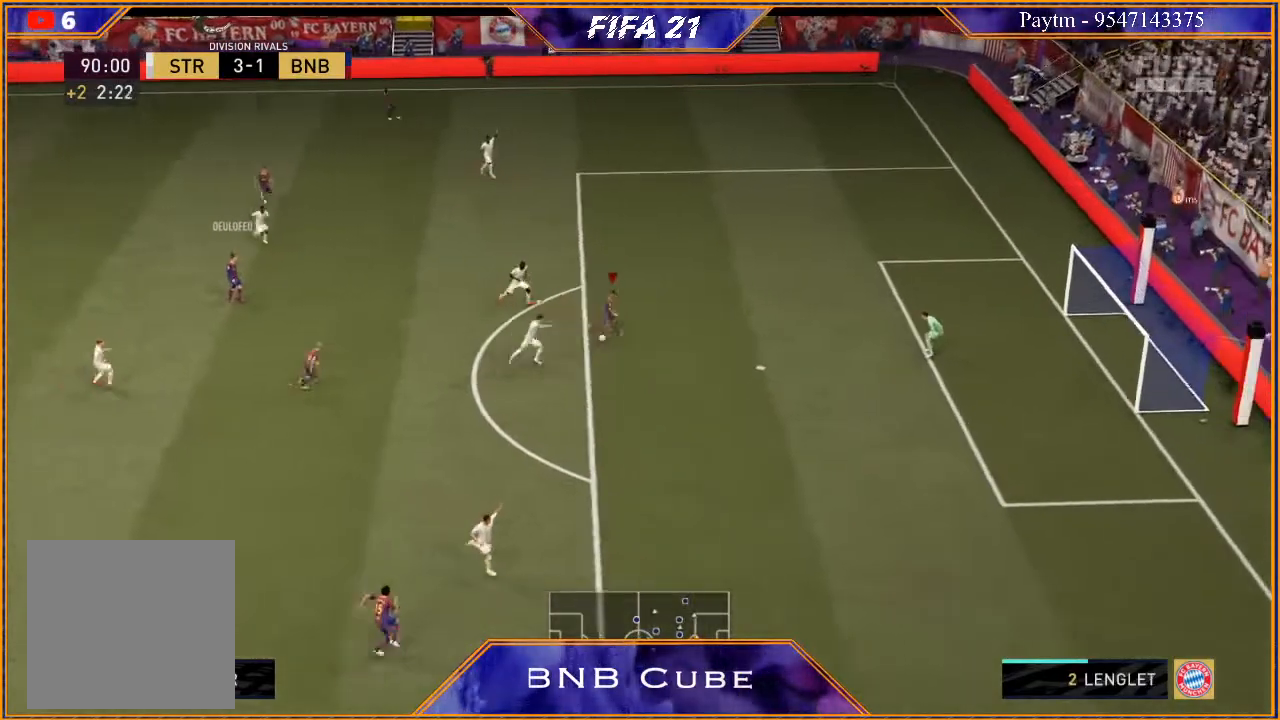
{"buttons": ["R2"], "left_stick": "down-right", "right_stick": "center", "events": []}
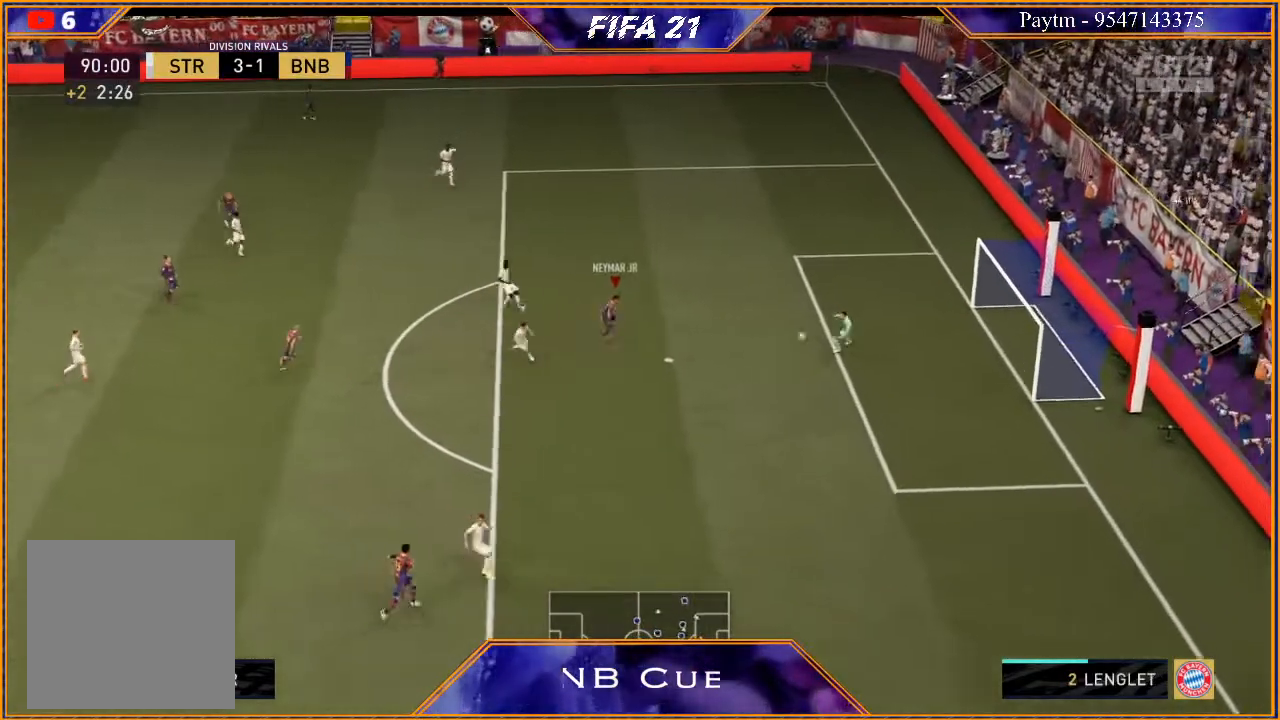
{"buttons": ["R2"], "left_stick": "down-right", "right_stick": "center", "events": []}
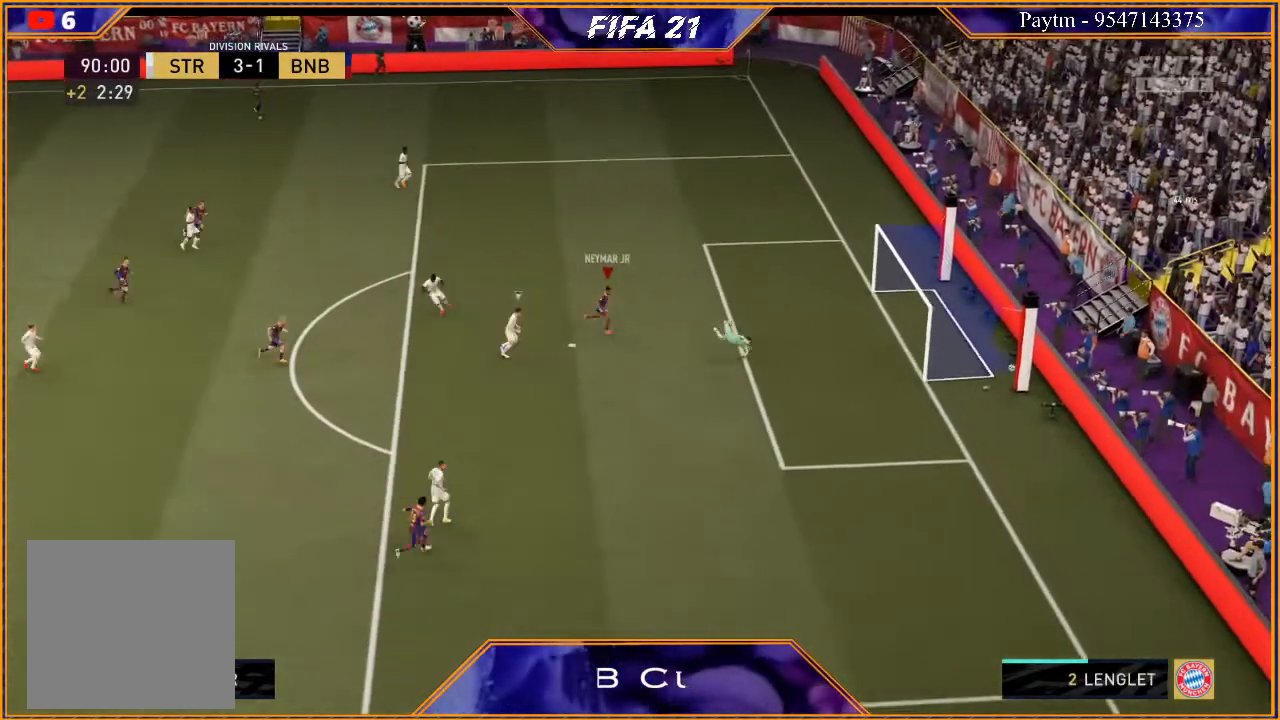
{"buttons": [], "left_stick": "center", "right_stick": "center", "events": [[100, "R2", "up"], [133, "left_stick", "center"]]}
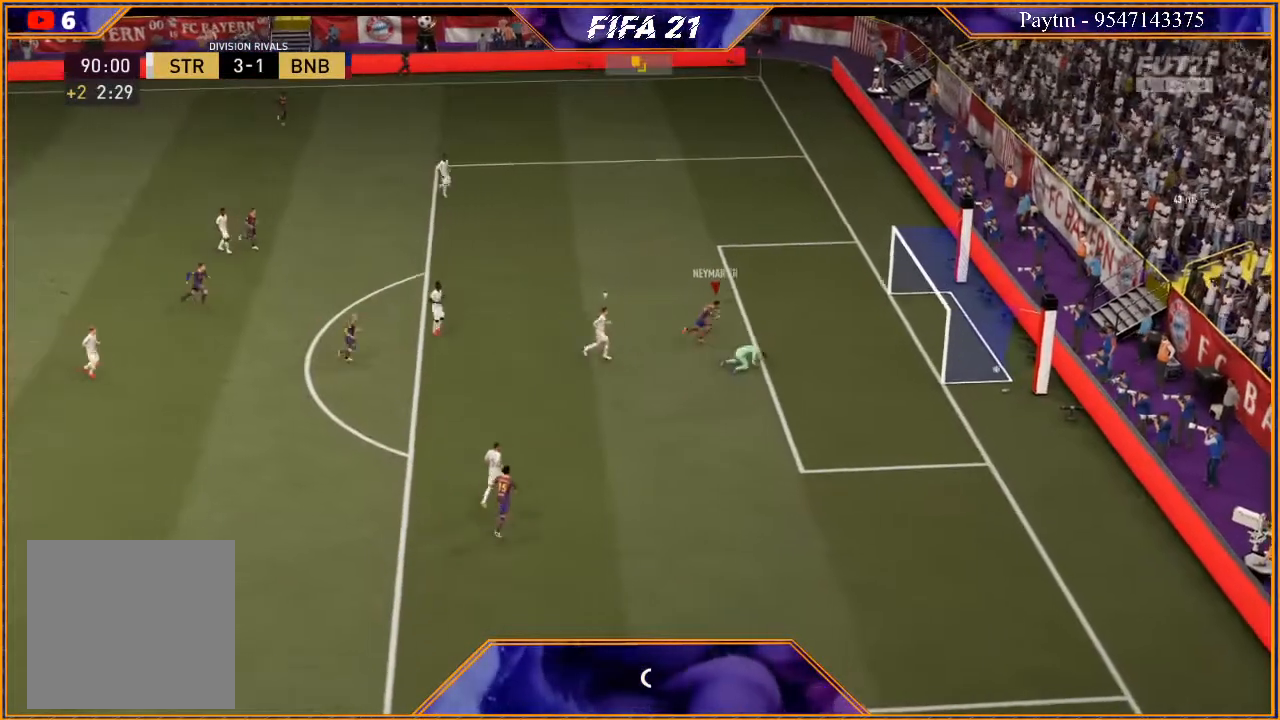
{"buttons": [], "left_stick": "center", "right_stick": "center", "events": [[133, "L1", "down"], [167, "R1", "down"], [267, "R1", "up"], [300, "L1", "up"]]}
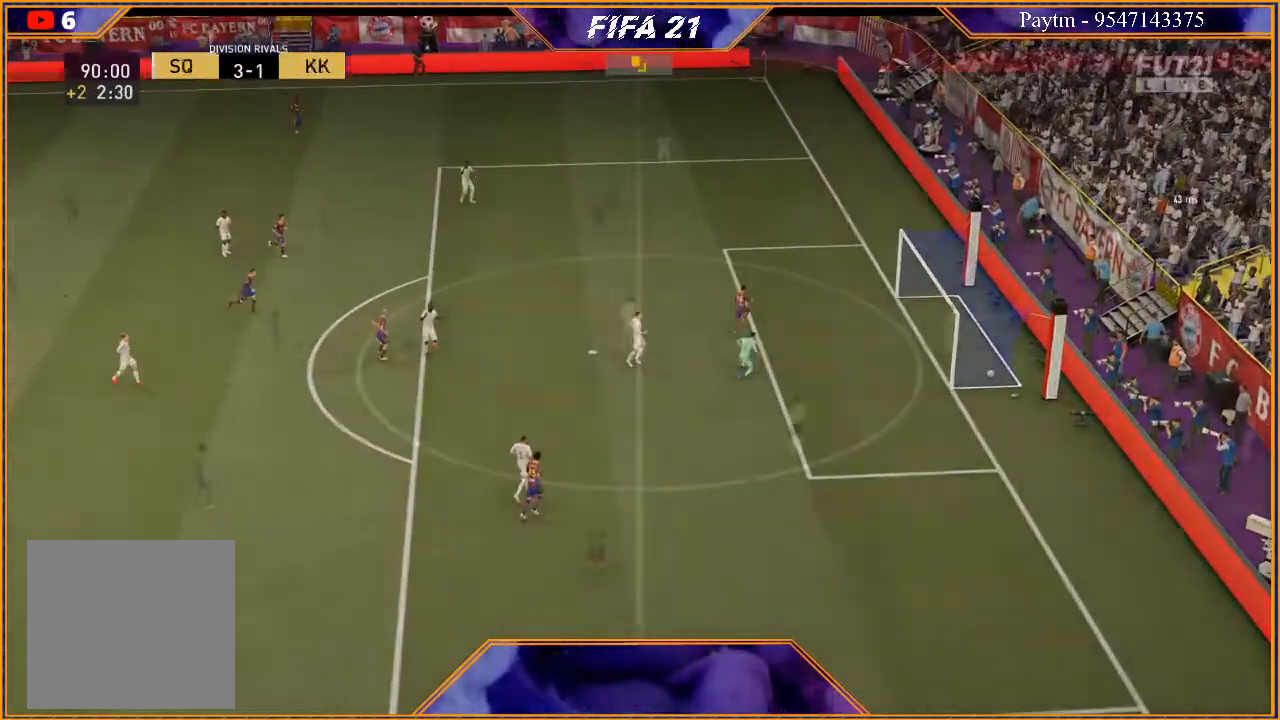
{"buttons": [], "left_stick": "center", "right_stick": "center", "events": []}
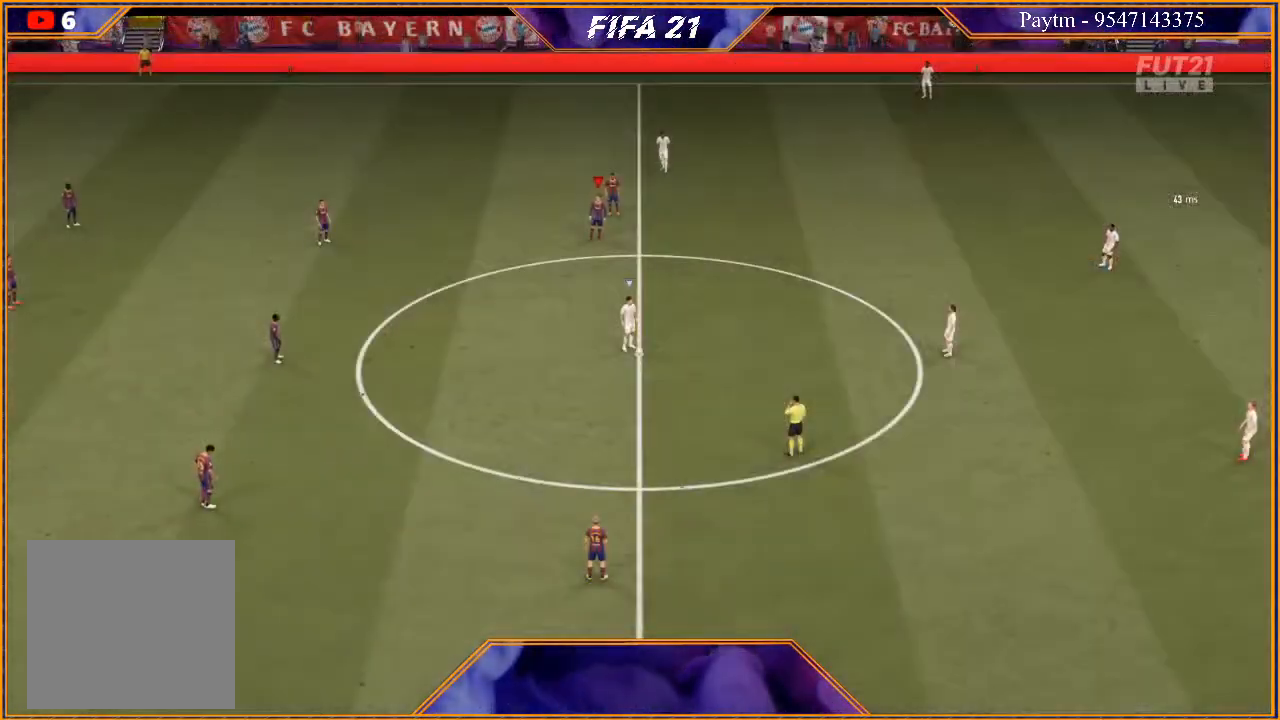
{"buttons": [], "left_stick": "center", "right_stick": "center", "events": []}